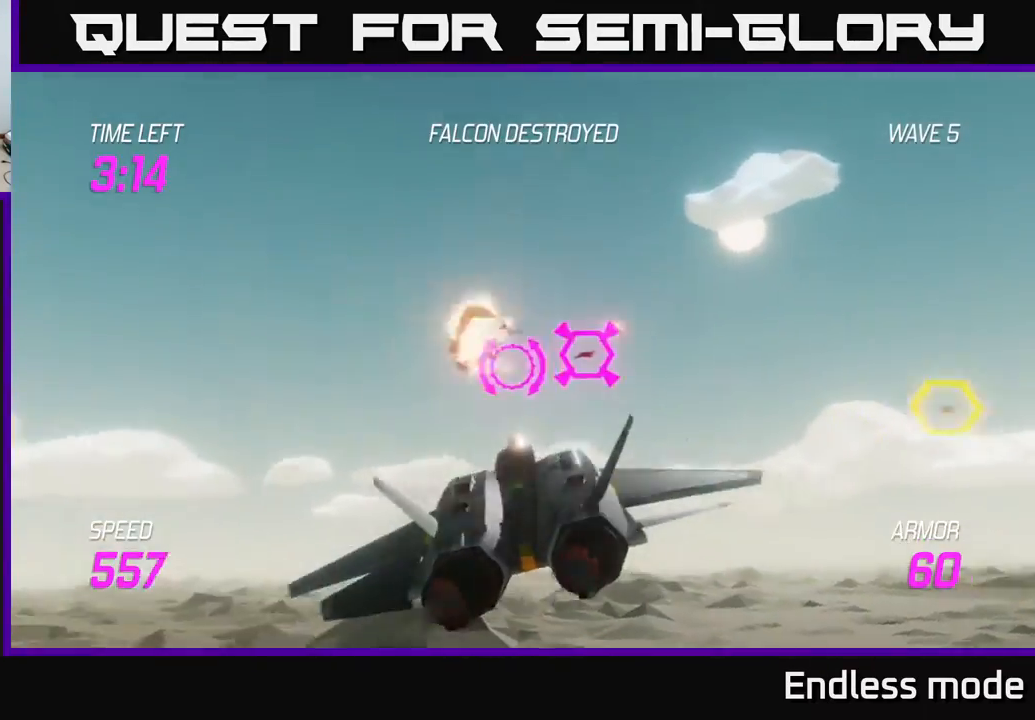
Gameplay with a controller (Xbox layout); each line is a JSON object with the inputs held at the frame after it. "events" lists button and stick changes between this image and that frame as [ms after this image, input, new state], when the widget could be followed in between. Not read: right_stick.
{"buttons": ["R2"], "left_stick": "left", "events": [[67, "R2", "up"], [83, "L2", "down"], [100, "left_stick", "up"], [150, "left_stick", "right"], [217, "L2", "up"], [250, "R2", "down"], [367, "R2", "up"], [367, "left_stick", "up-left"], [417, "left_stick", "left"], [500, "R2", "down"]]}
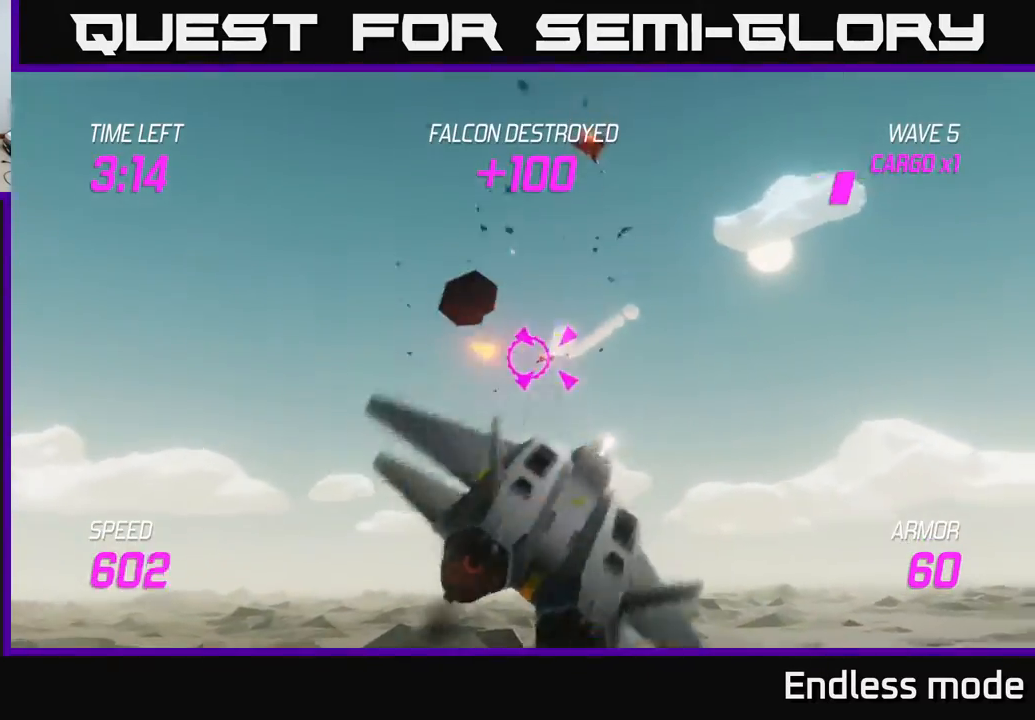
{"buttons": [], "left_stick": "right", "events": [[100, "R2", "up"], [200, "R2", "down"], [267, "left_stick", "up"], [317, "R2", "up"], [417, "left_stick", "right"]]}
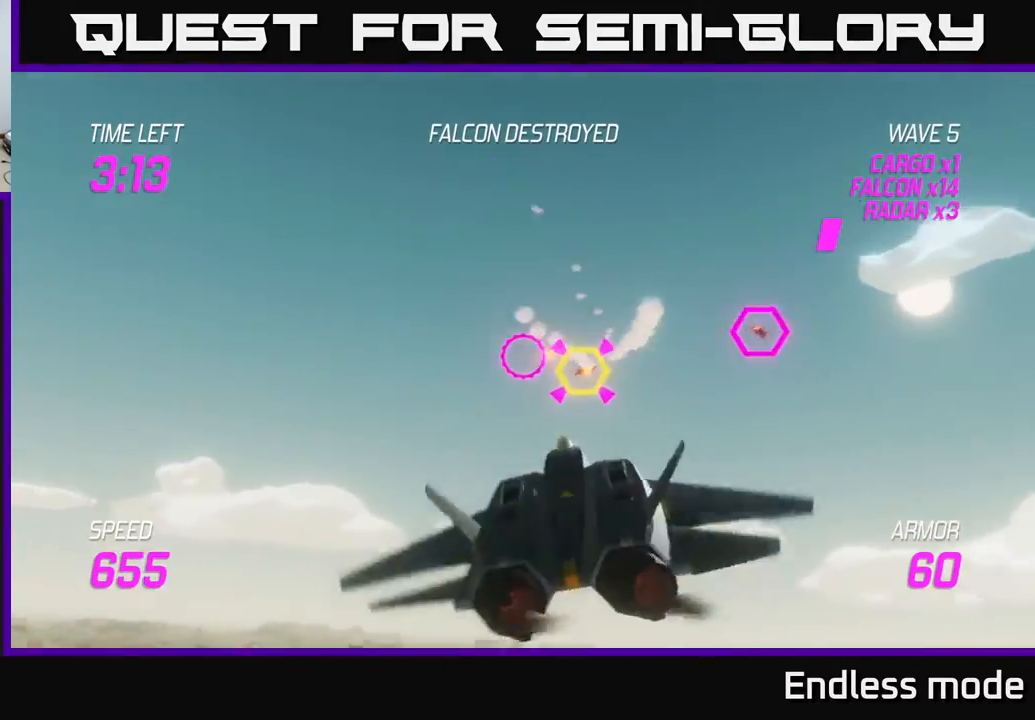
{"buttons": [], "left_stick": "center", "events": [[333, "left_stick", "down"], [350, "R2", "down"], [467, "R2", "up"], [467, "left_stick", "center"]]}
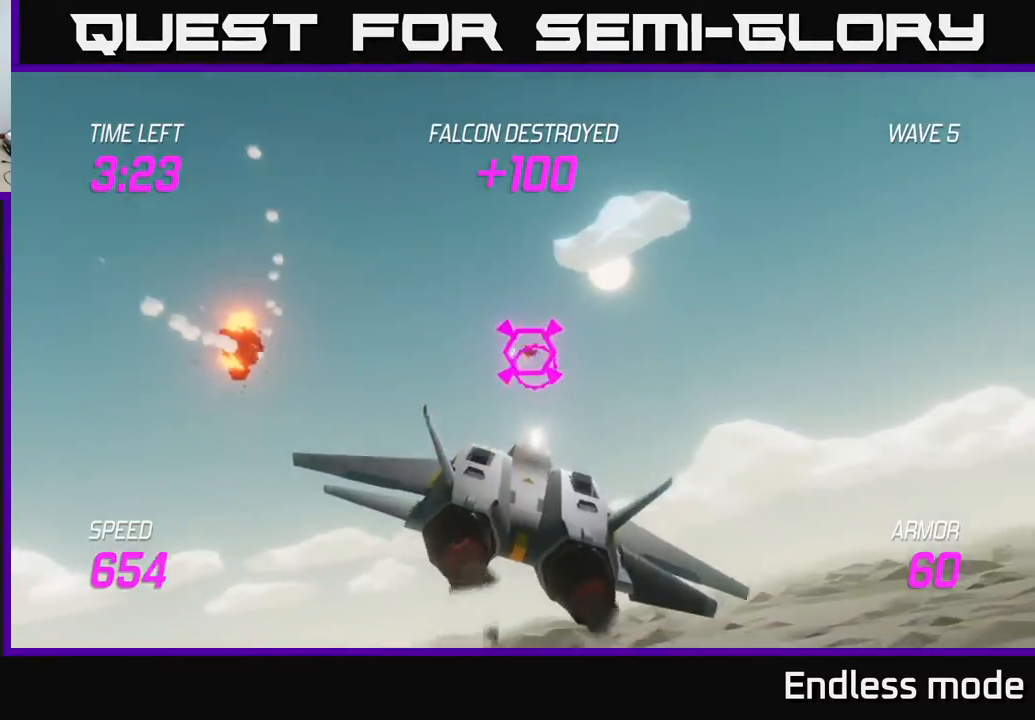
{"buttons": [], "left_stick": "up", "events": [[50, "R2", "down"], [167, "left_stick", "right"], [183, "R2", "up"], [283, "R2", "down"], [300, "left_stick", "left"], [417, "R2", "up"], [417, "left_stick", "up"]]}
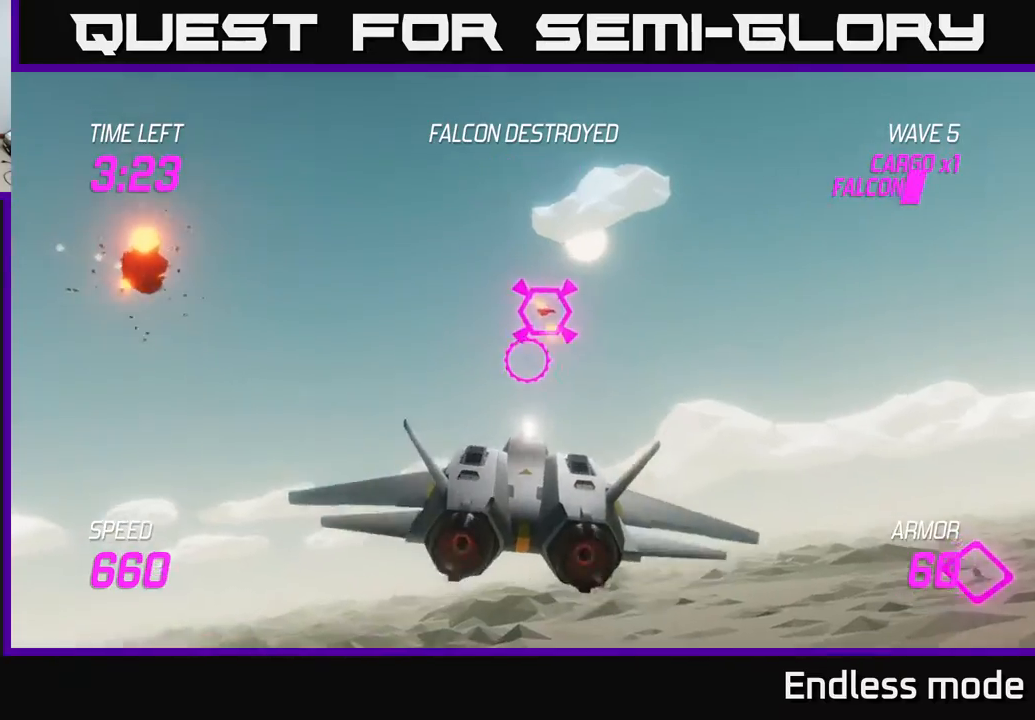
{"buttons": [], "left_stick": "center", "events": [[17, "left_stick", "right"], [67, "R2", "down"], [150, "left_stick", "center"], [183, "R2", "up"], [250, "left_stick", "right"], [283, "R2", "down"], [417, "R2", "up"], [433, "left_stick", "center"]]}
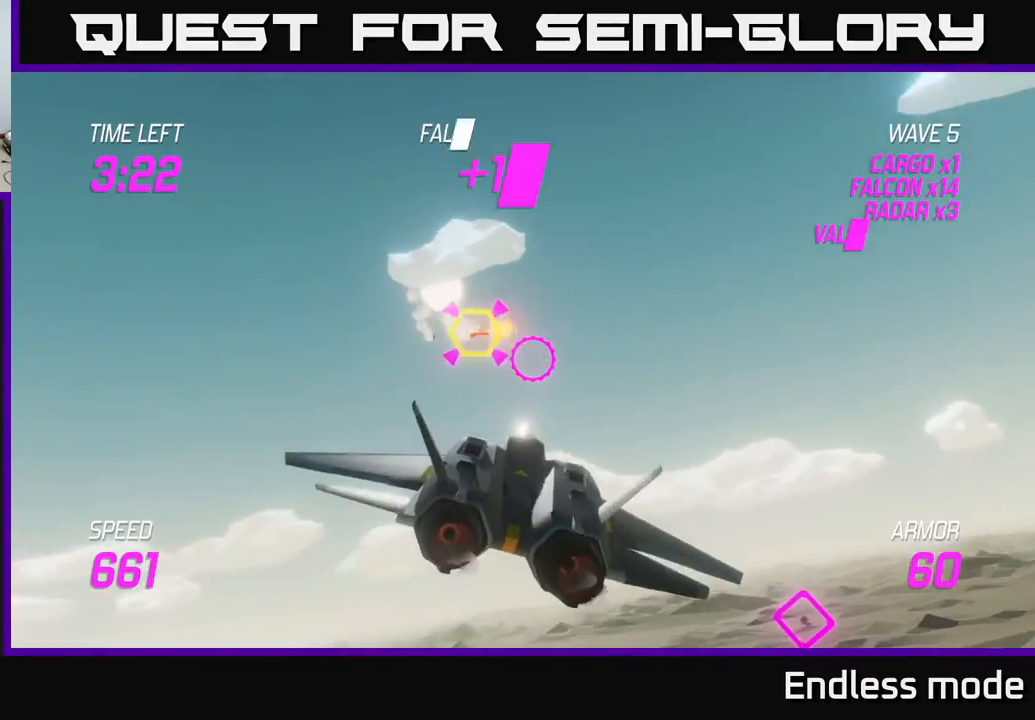
{"buttons": [], "left_stick": "down-left", "events": [[33, "left_stick", "right"], [133, "left_stick", "down-right"], [500, "left_stick", "down-left"]]}
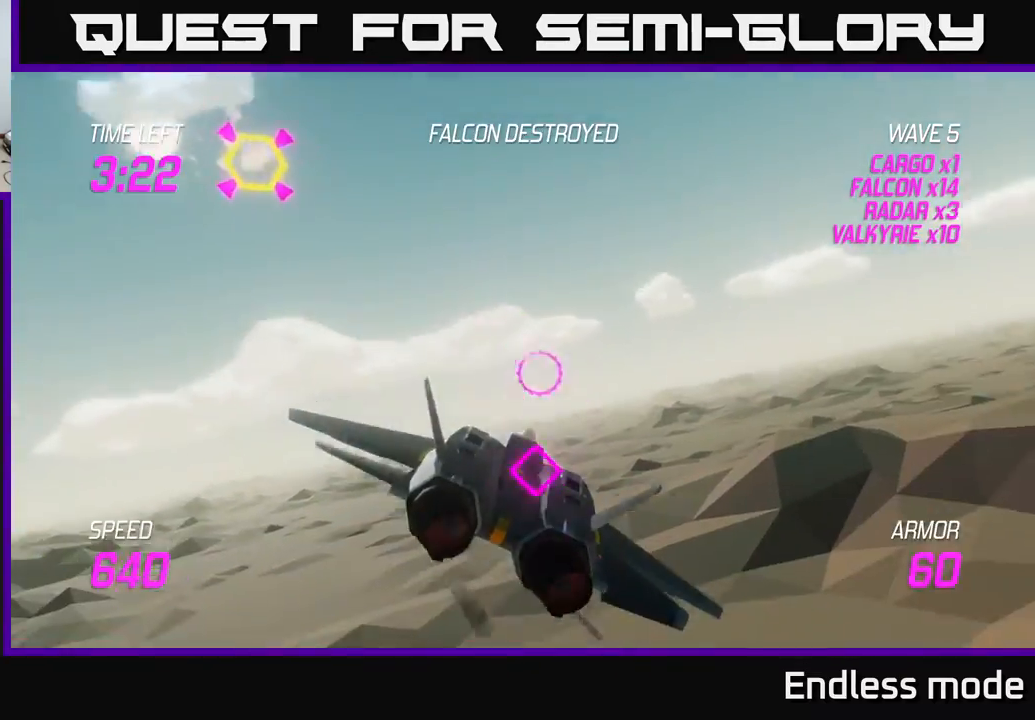
{"buttons": [], "left_stick": "up", "events": [[67, "R2", "down"], [100, "left_stick", "center"], [183, "R2", "up"], [217, "left_stick", "up"]]}
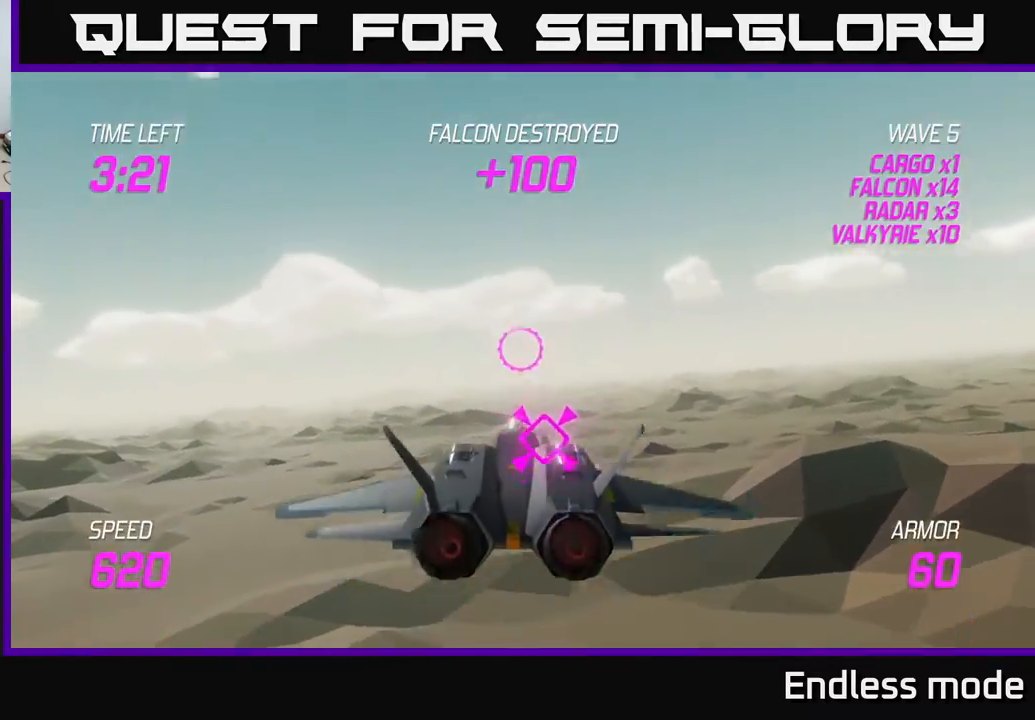
{"buttons": [], "left_stick": "up-left", "events": [[117, "left_stick", "up-left"]]}
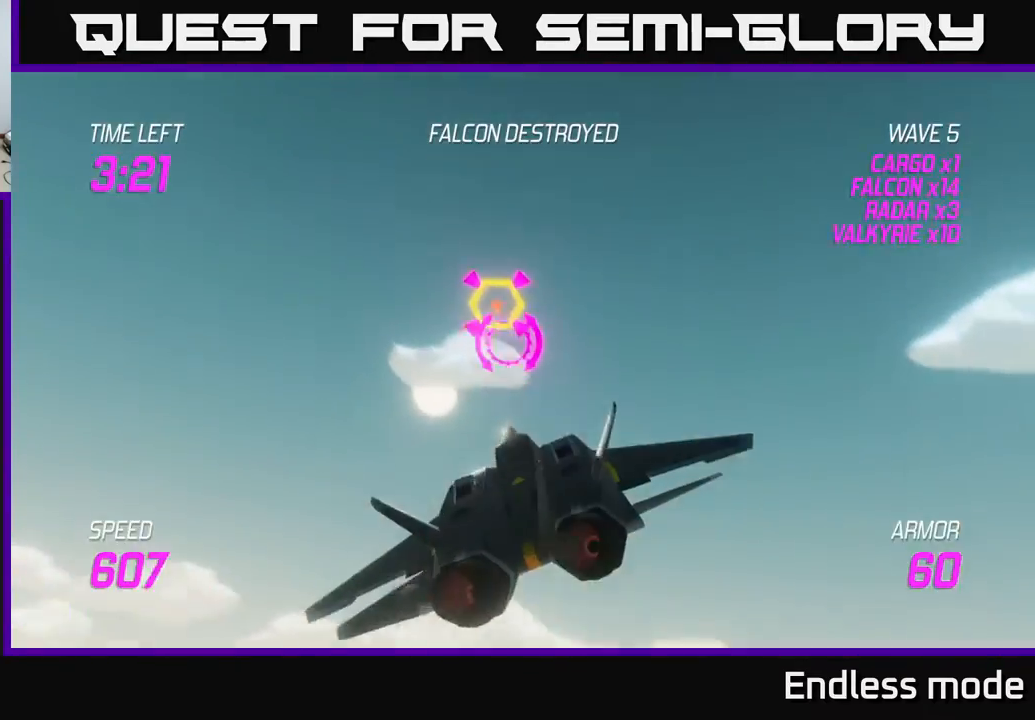
{"buttons": [], "left_stick": "right", "events": [[33, "R2", "down"], [117, "R2", "up"], [150, "left_stick", "right"], [167, "L2", "down"], [250, "L2", "up"], [250, "R2", "down"], [283, "R2", "up"], [333, "L2", "down"], [467, "L2", "up"]]}
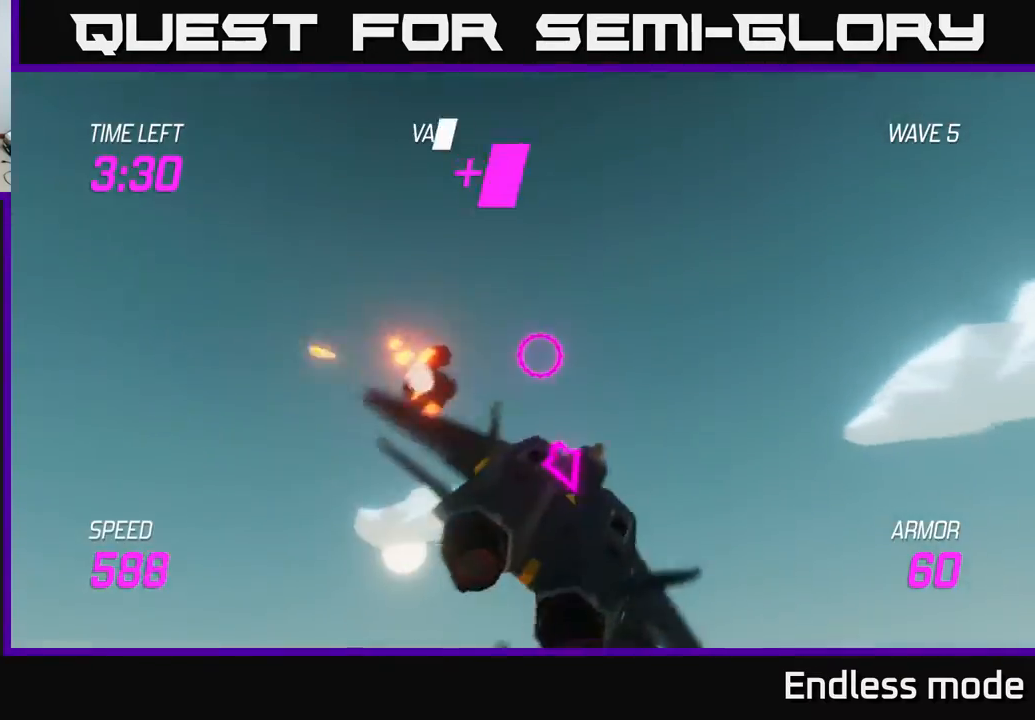
{"buttons": [], "left_stick": "down-right", "events": [[83, "left_stick", "down-right"]]}
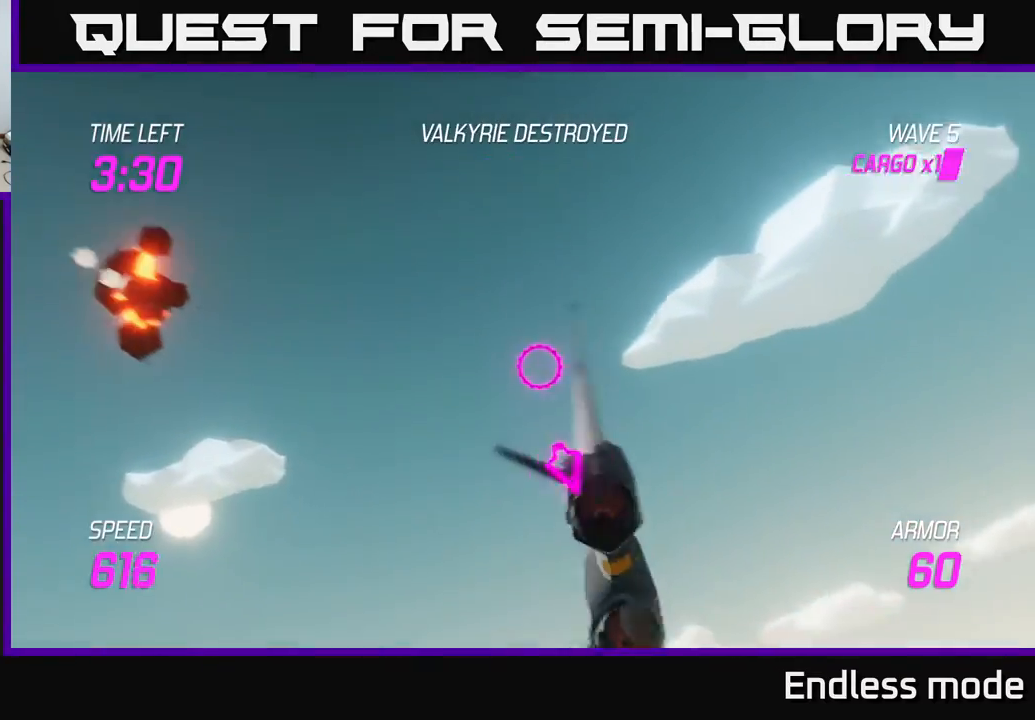
{"buttons": ["L2"], "left_stick": "down-right", "events": [[483, "L2", "down"]]}
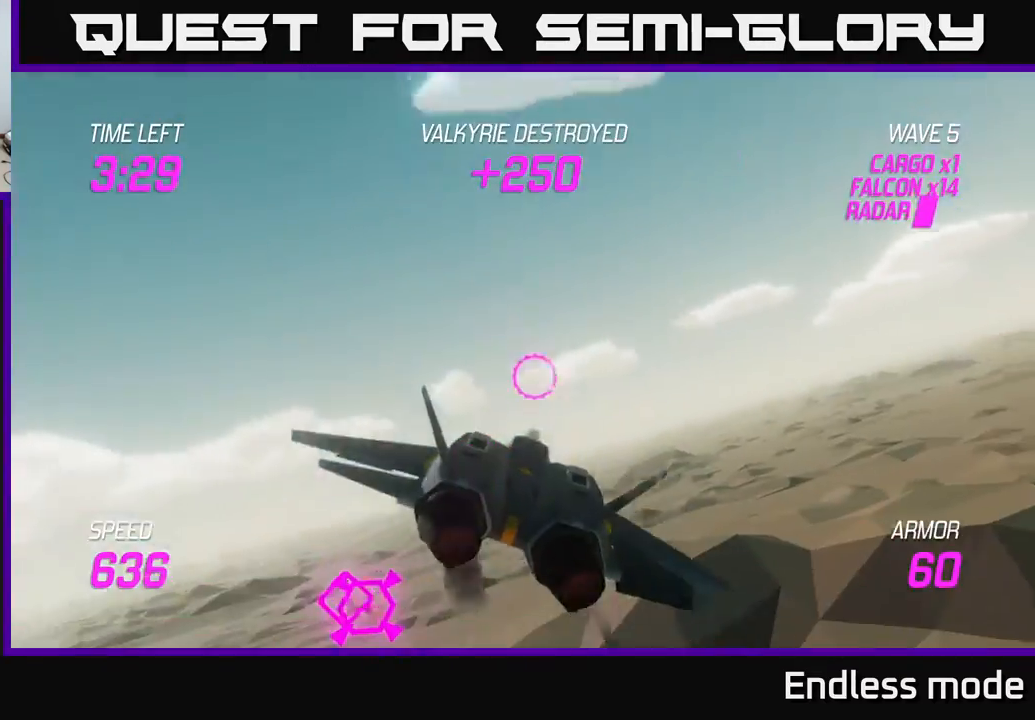
{"buttons": ["L2"], "left_stick": "up-left", "events": [[83, "left_stick", "down-left"], [300, "left_stick", "left"], [400, "left_stick", "up-left"]]}
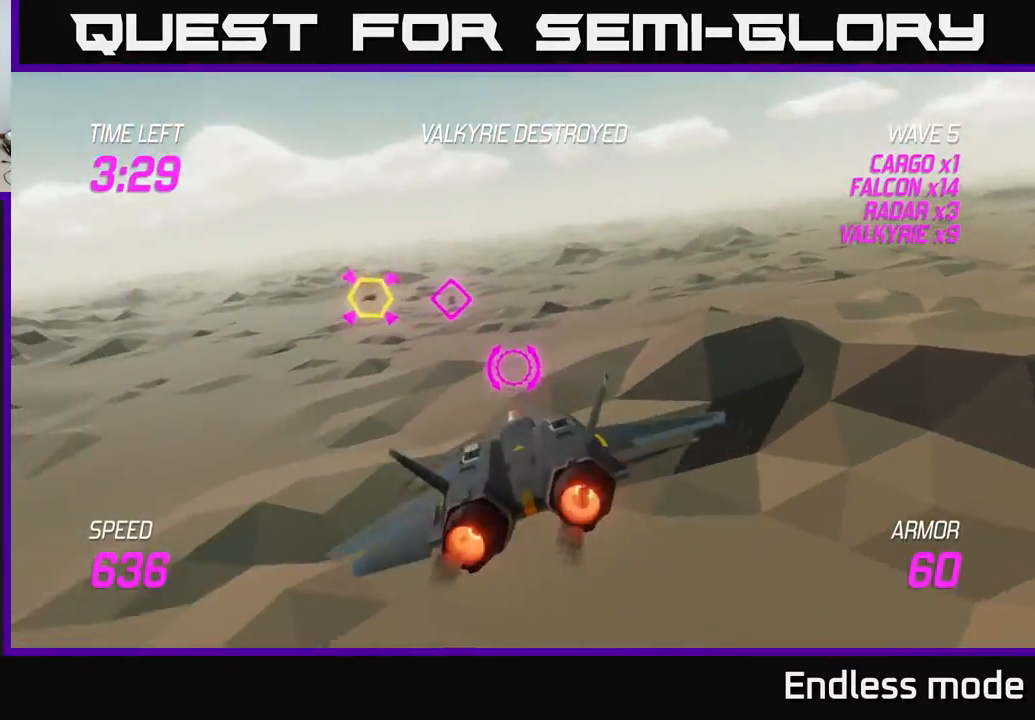
{"buttons": ["L2"], "left_stick": "left", "events": [[217, "left_stick", "right"], [350, "left_stick", "left"]]}
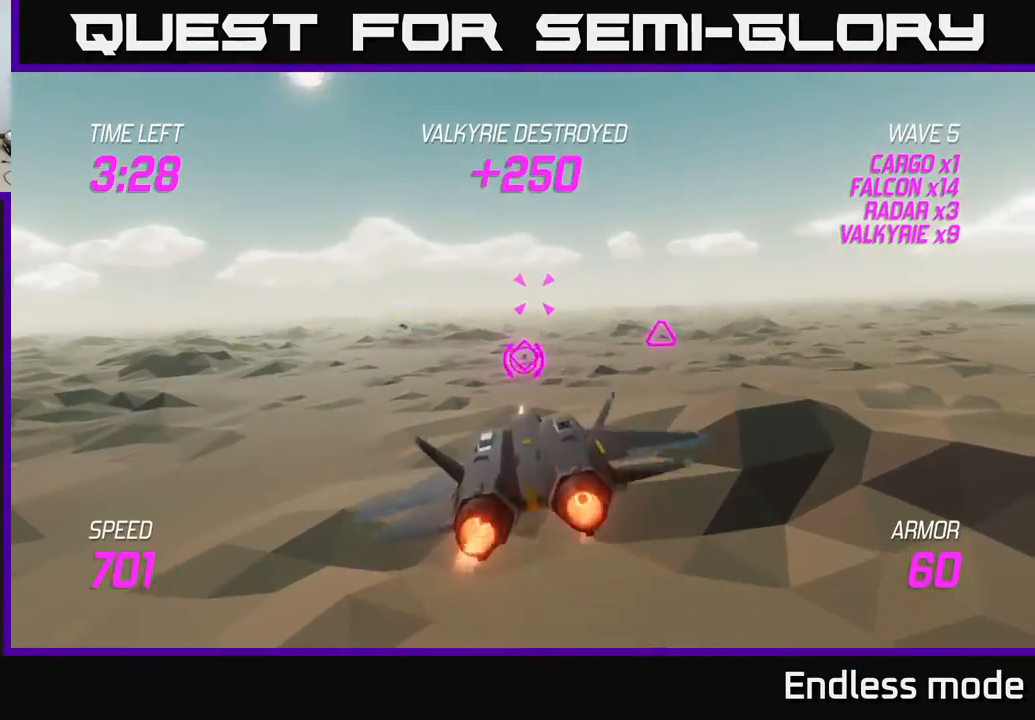
{"buttons": [], "left_stick": "up-left", "events": [[50, "R2", "down"], [50, "left_stick", "up"], [133, "R2", "up"], [133, "left_stick", "left"], [183, "L2", "up"], [267, "left_stick", "up-left"]]}
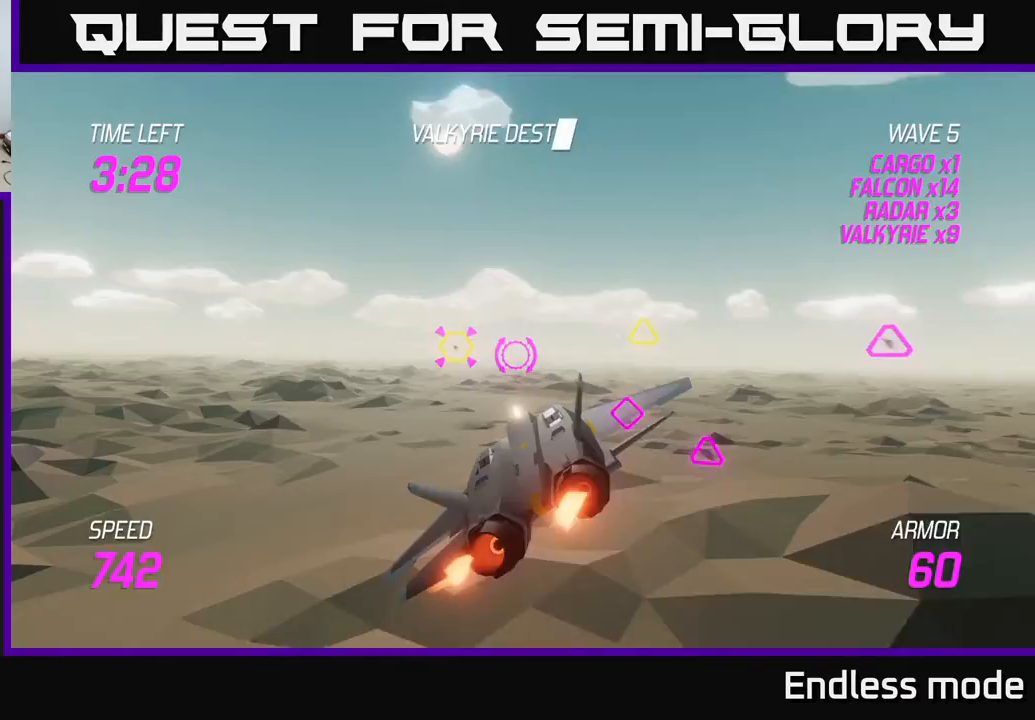
{"buttons": ["R2"], "left_stick": "left", "events": [[17, "R2", "down"], [117, "R2", "up"], [167, "left_stick", "center"], [250, "R2", "down"], [350, "R2", "up"], [433, "left_stick", "left"], [450, "R2", "down"]]}
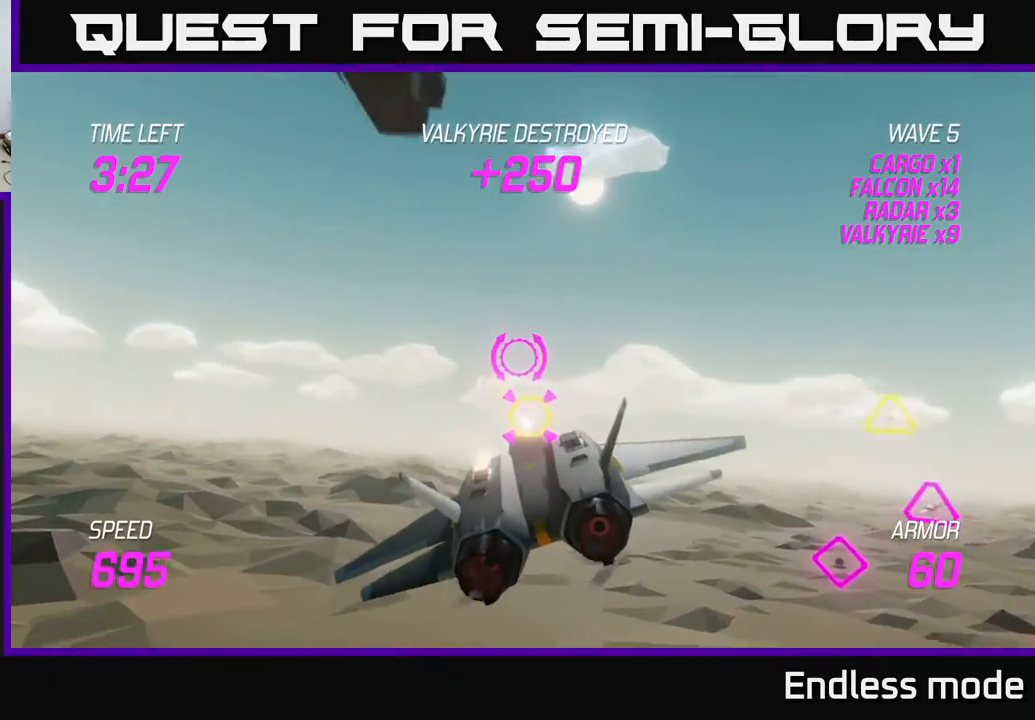
{"buttons": ["L2"], "left_stick": "right", "events": [[50, "R2", "up"], [50, "left_stick", "center"], [167, "R2", "down"], [250, "R2", "up"], [267, "left_stick", "down-right"], [350, "R2", "down"], [367, "left_stick", "right"], [467, "L2", "down"], [467, "R2", "up"]]}
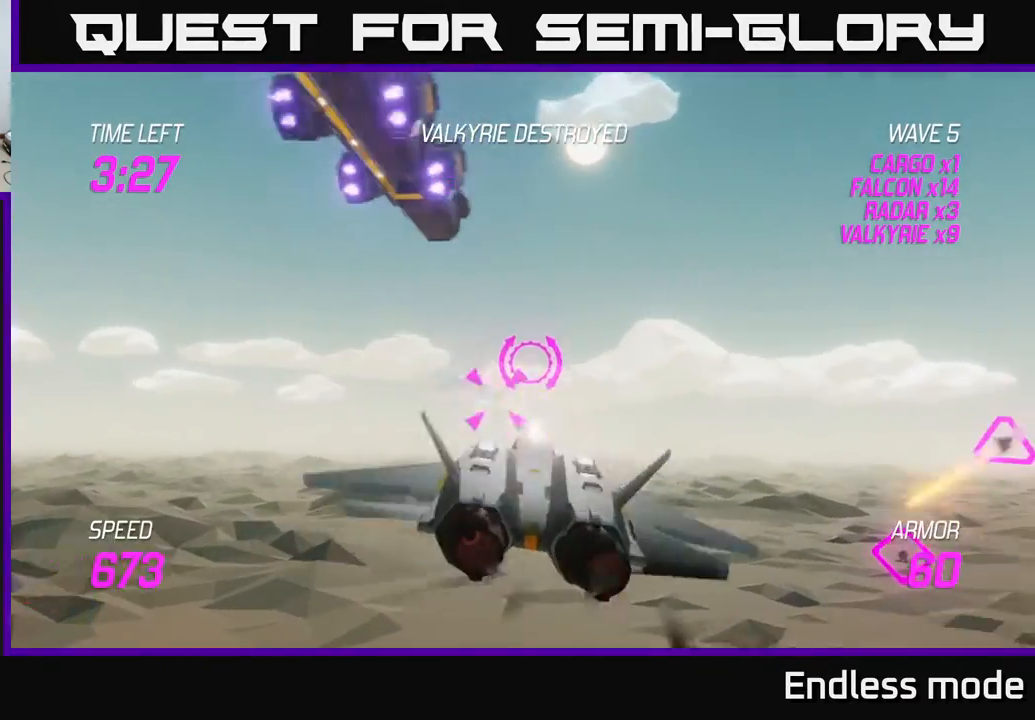
{"buttons": ["L2"], "left_stick": "right", "events": [[117, "L2", "up"], [183, "L2", "down"], [317, "L2", "up"], [383, "L2", "down"]]}
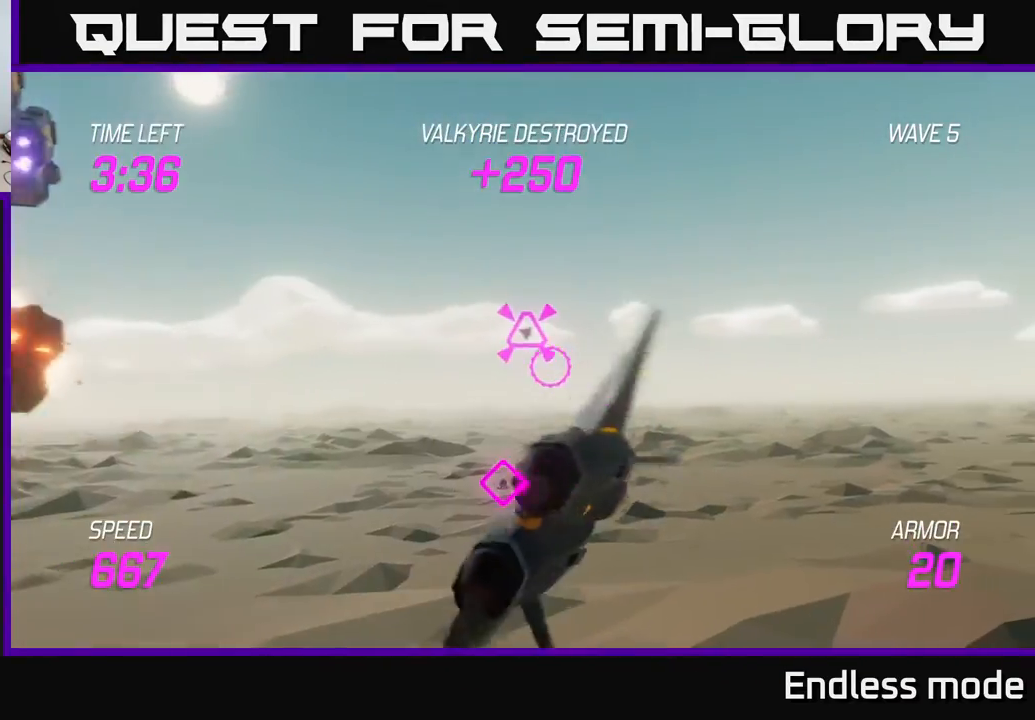
{"buttons": ["R2"], "left_stick": "up-left", "events": [[50, "L2", "up"], [50, "left_stick", "up-left"], [200, "R2", "down"], [383, "R2", "up"], [500, "R2", "down"]]}
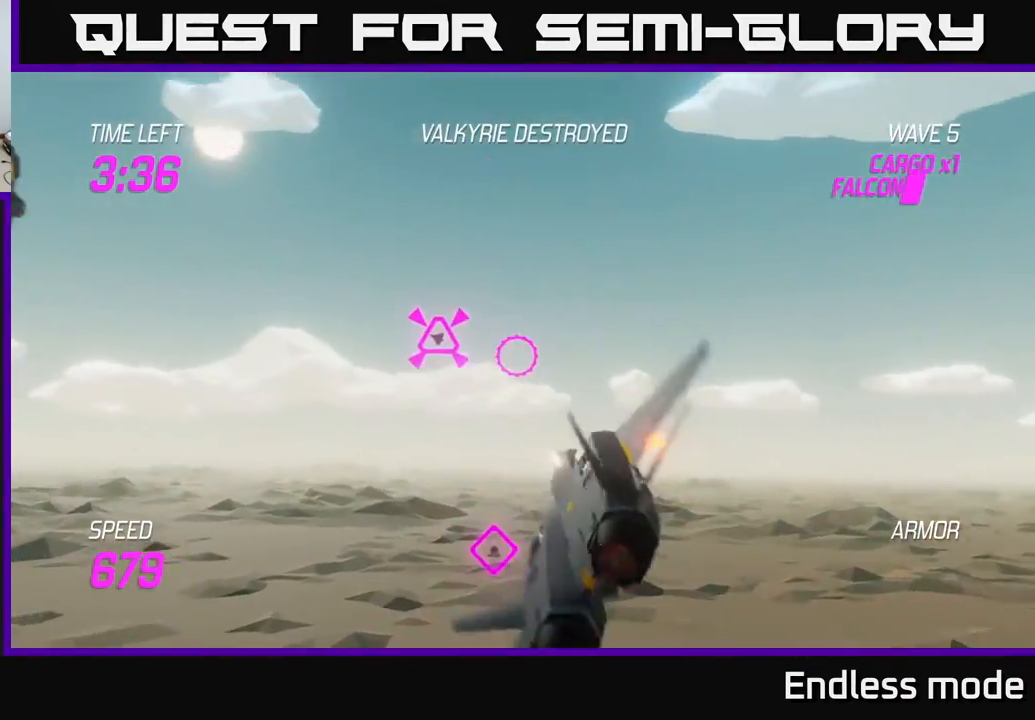
{"buttons": ["R2"], "left_stick": "center", "events": [[117, "R2", "up"], [283, "R2", "down"], [383, "R2", "up"], [467, "R2", "down"], [500, "left_stick", "center"]]}
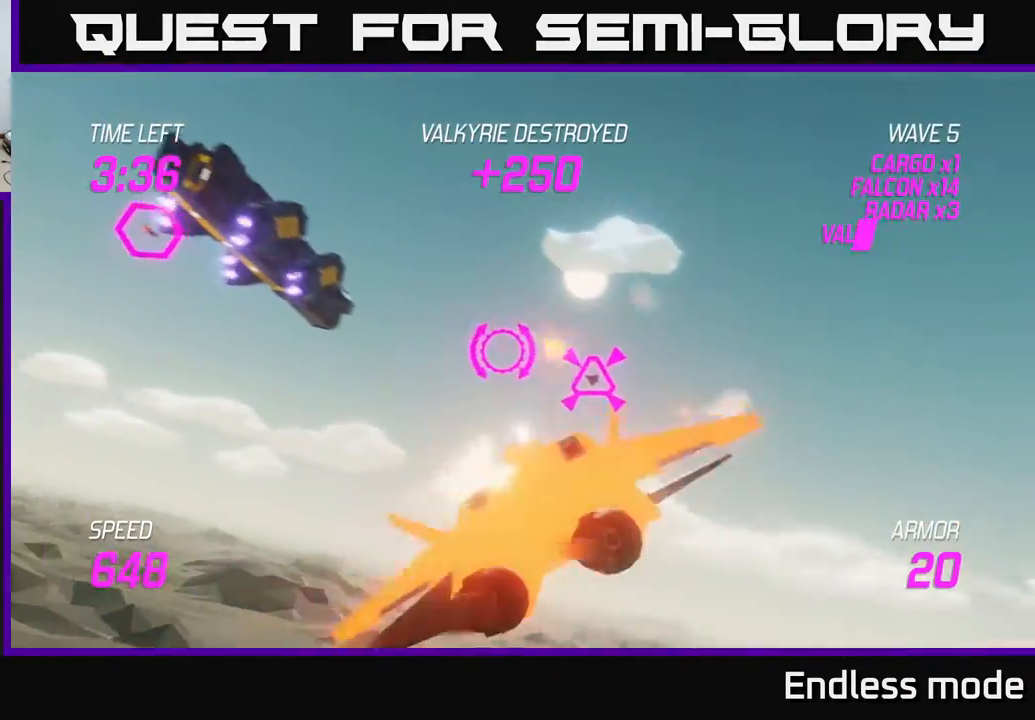
{"buttons": ["L2"], "left_stick": "down-right", "events": [[17, "L2", "down"], [33, "left_stick", "up-left"], [50, "left_stick", "down-right"], [83, "R2", "up"], [150, "L2", "up"], [233, "L2", "down"]]}
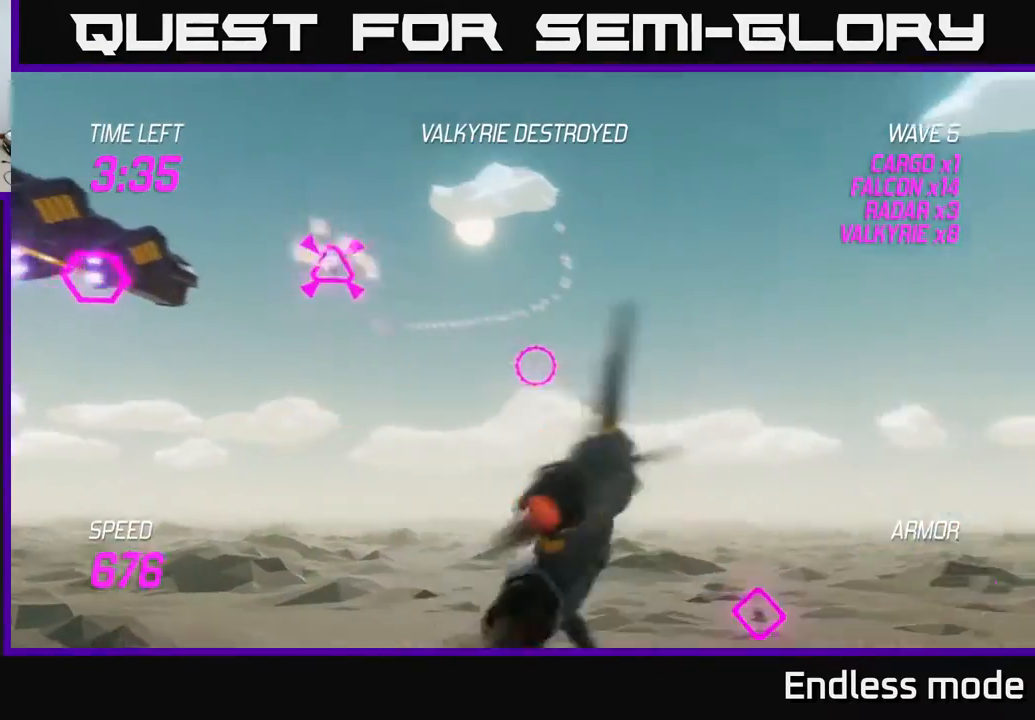
{"buttons": [], "left_stick": "down-right", "events": [[133, "L2", "up"], [317, "R2", "down"], [383, "R2", "up"]]}
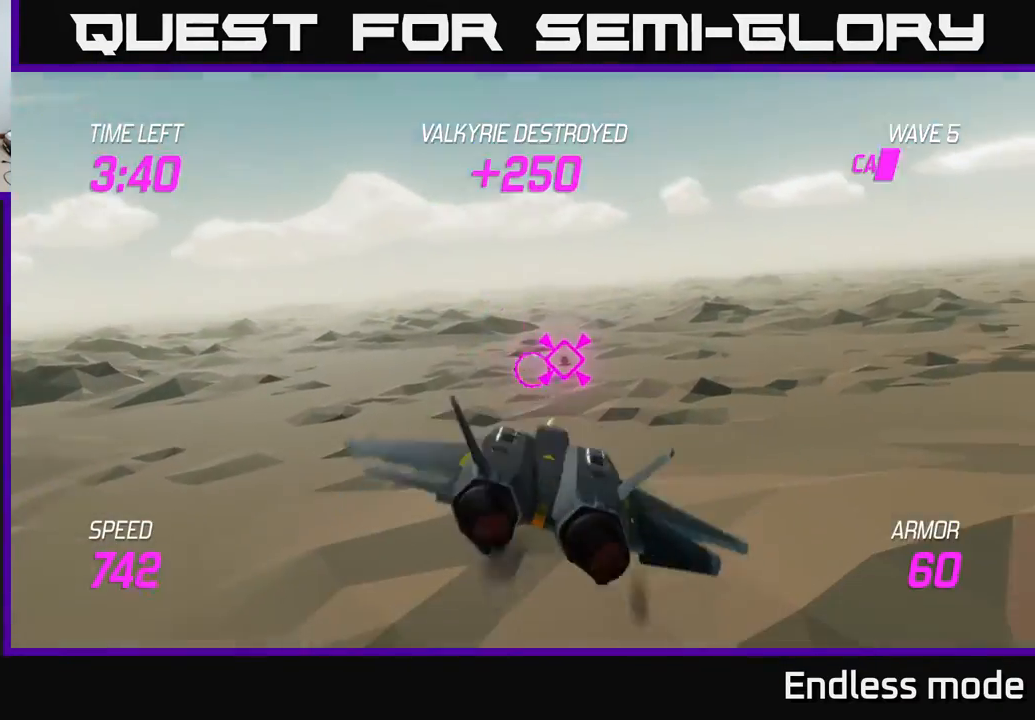
{"buttons": [], "left_stick": "up-left", "events": [[33, "L2", "down"], [33, "left_stick", "left"], [50, "R2", "down"], [133, "R2", "up"], [167, "L2", "up"], [233, "left_stick", "up-left"]]}
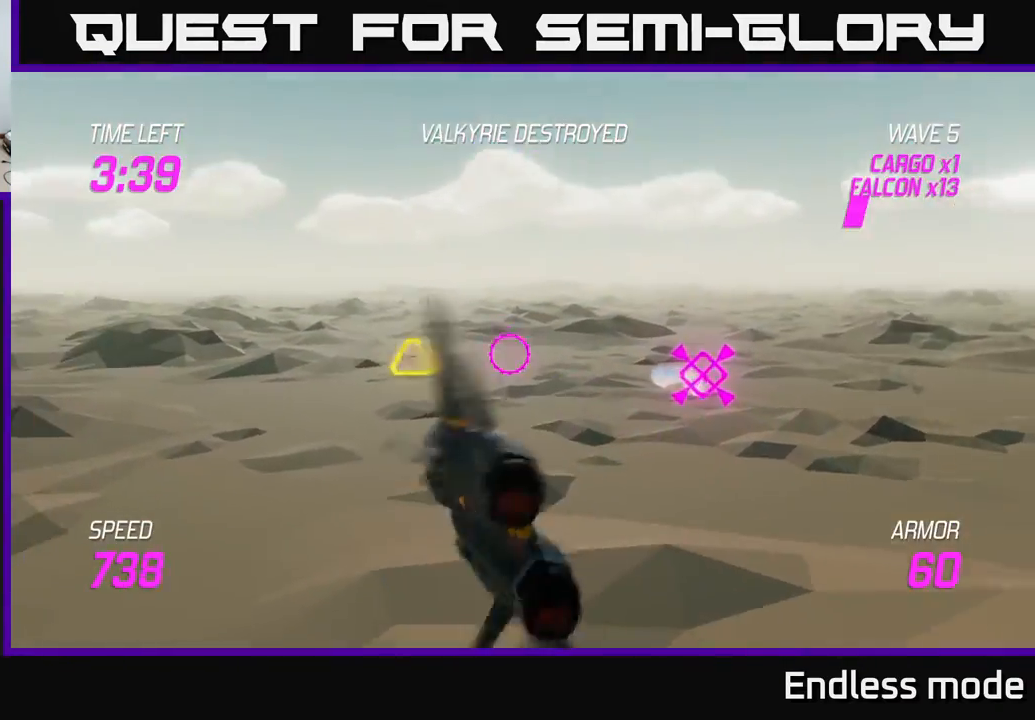
{"buttons": [], "left_stick": "up-left", "events": []}
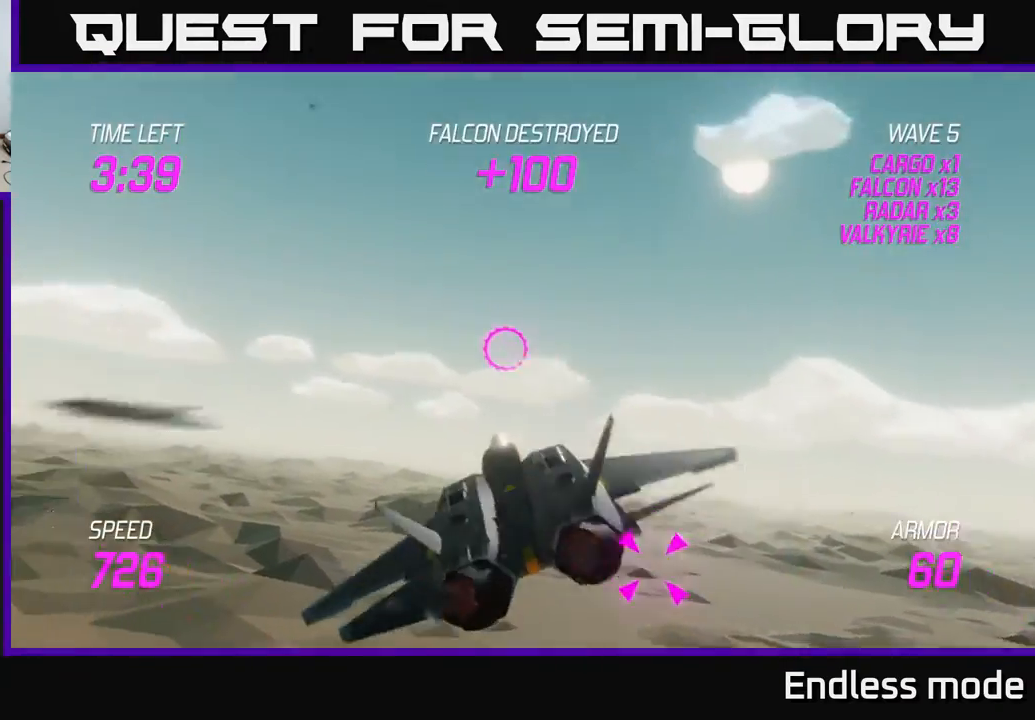
{"buttons": ["L2", "R2"], "left_stick": "up", "events": [[317, "L2", "down"], [467, "R2", "down"], [467, "left_stick", "up"]]}
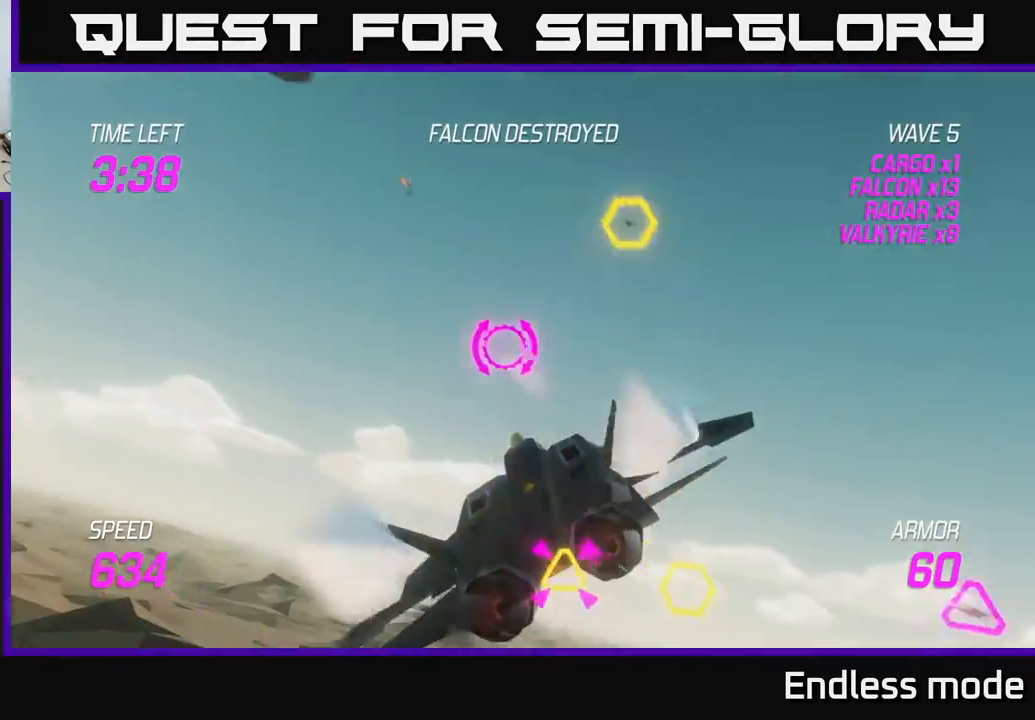
{"buttons": [], "left_stick": "down-left", "events": [[67, "left_stick", "up-right"], [100, "R2", "up"], [183, "R2", "down"], [283, "R2", "up"], [383, "L2", "up"], [383, "R2", "down"], [383, "left_stick", "down-right"], [467, "left_stick", "down-left"], [483, "R2", "up"]]}
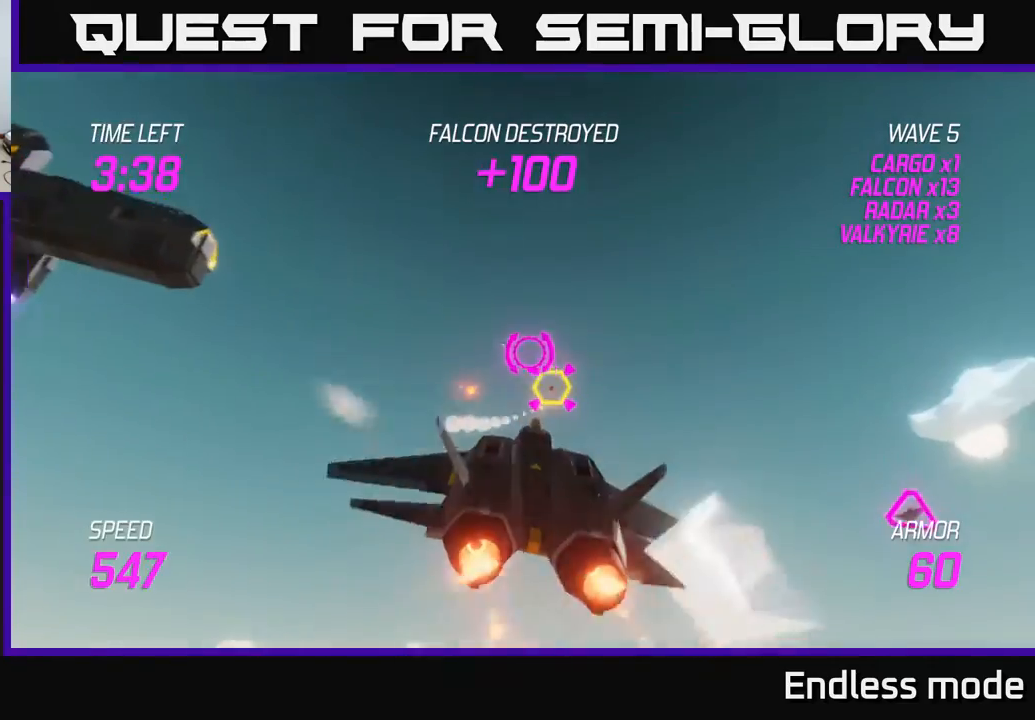
{"buttons": ["L2"], "left_stick": "right", "events": [[83, "R2", "down"], [133, "L2", "down"], [167, "R2", "up"], [233, "L2", "up"], [283, "R2", "down"], [333, "L2", "down"], [383, "left_stick", "right"], [400, "R2", "up"], [450, "L2", "up"], [483, "L2", "down"]]}
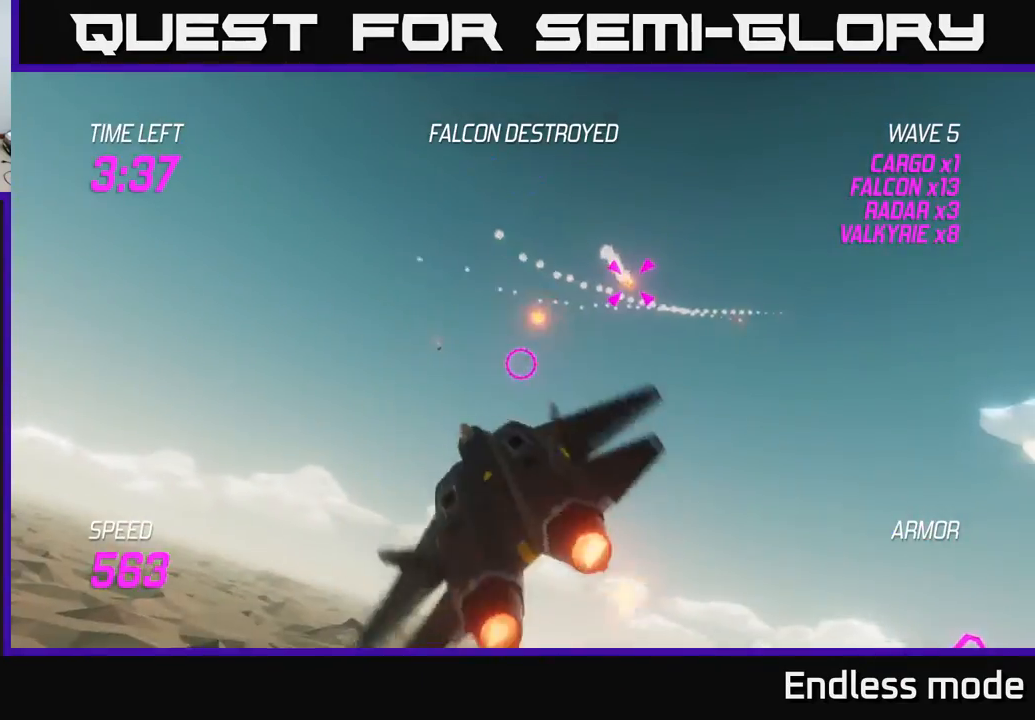
{"buttons": ["L2"], "left_stick": "right", "events": [[17, "left_stick", "left"], [133, "L2", "up"], [417, "L2", "down"], [500, "left_stick", "right"]]}
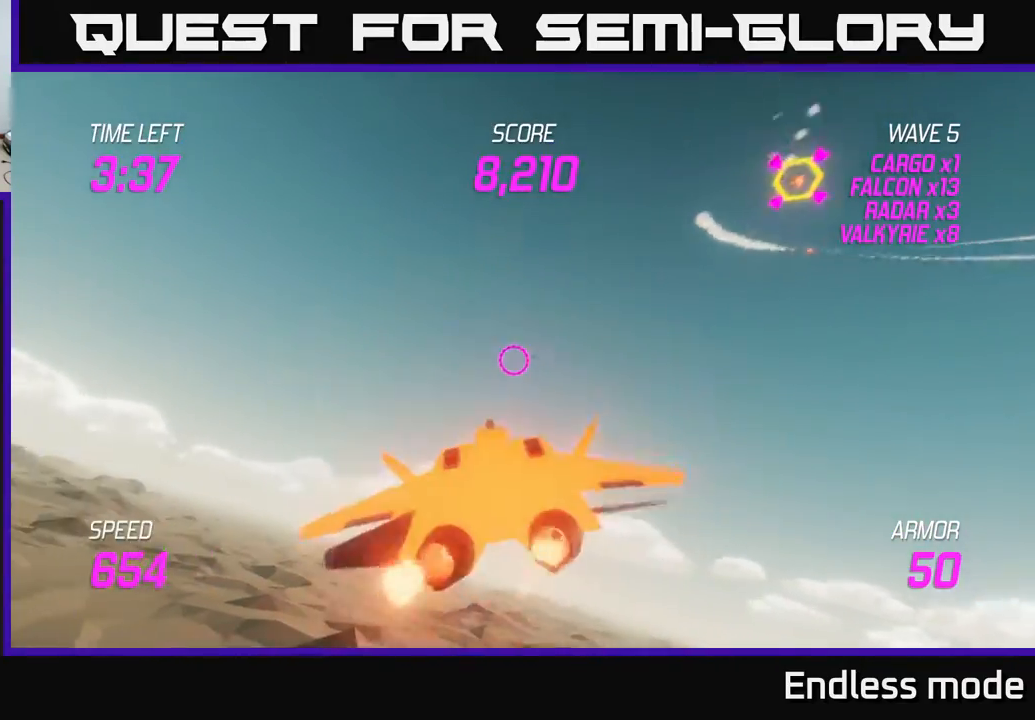
{"buttons": [], "left_stick": "right", "events": [[83, "L2", "up"], [200, "L2", "down"], [300, "R2", "down"], [317, "L2", "up"], [383, "left_stick", "center"], [450, "R2", "up"], [450, "left_stick", "right"]]}
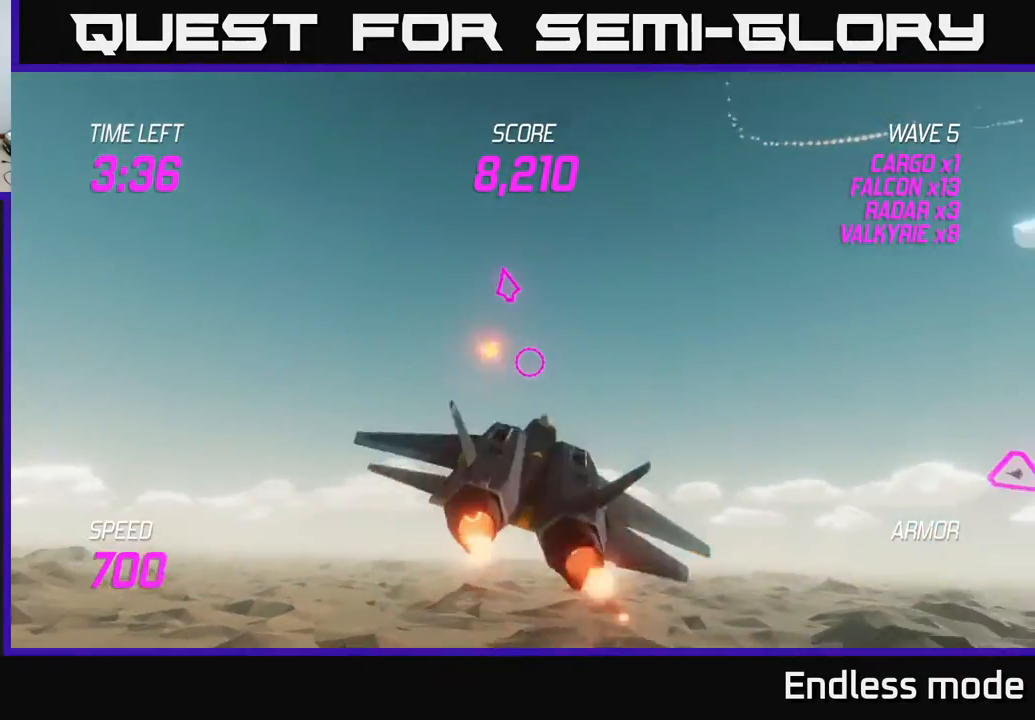
{"buttons": ["L2"], "left_stick": "right", "events": [[217, "L2", "down"], [367, "L2", "up"], [433, "L2", "down"]]}
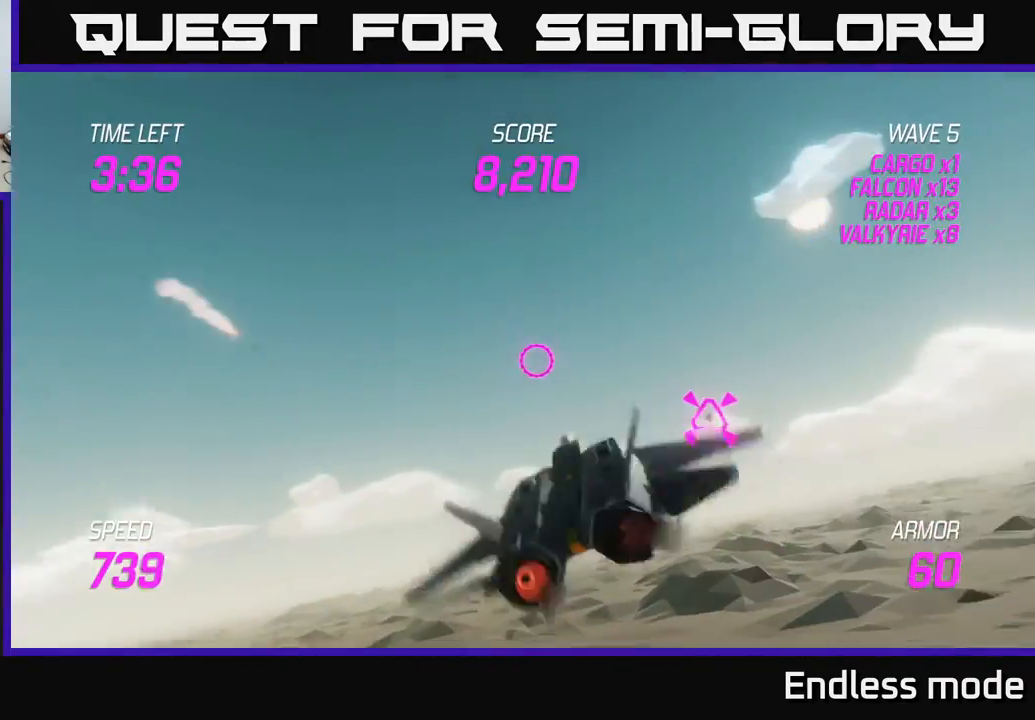
{"buttons": ["L2"], "left_stick": "down-right", "events": [[50, "R2", "down"], [50, "left_stick", "left"], [67, "L2", "up"], [167, "R2", "up"], [233, "R2", "down"], [367, "R2", "up"], [483, "L2", "down"], [483, "left_stick", "down-right"]]}